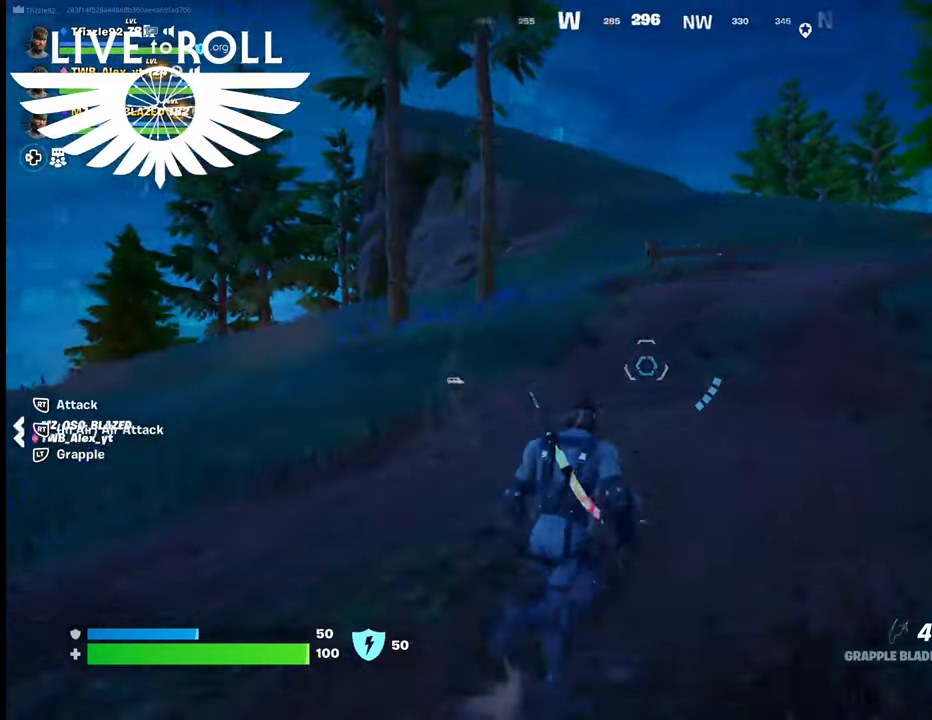
Gameplay with a controller (Xbox layout); each line is a JSON object with the inputs held at the frame after it. "events" lists button and stick changes between this image and that frame as [ms after this image, input, new state], when the widget could be followed in between.
{"buttons": [], "left_stick": "up", "right_stick": "left", "events": []}
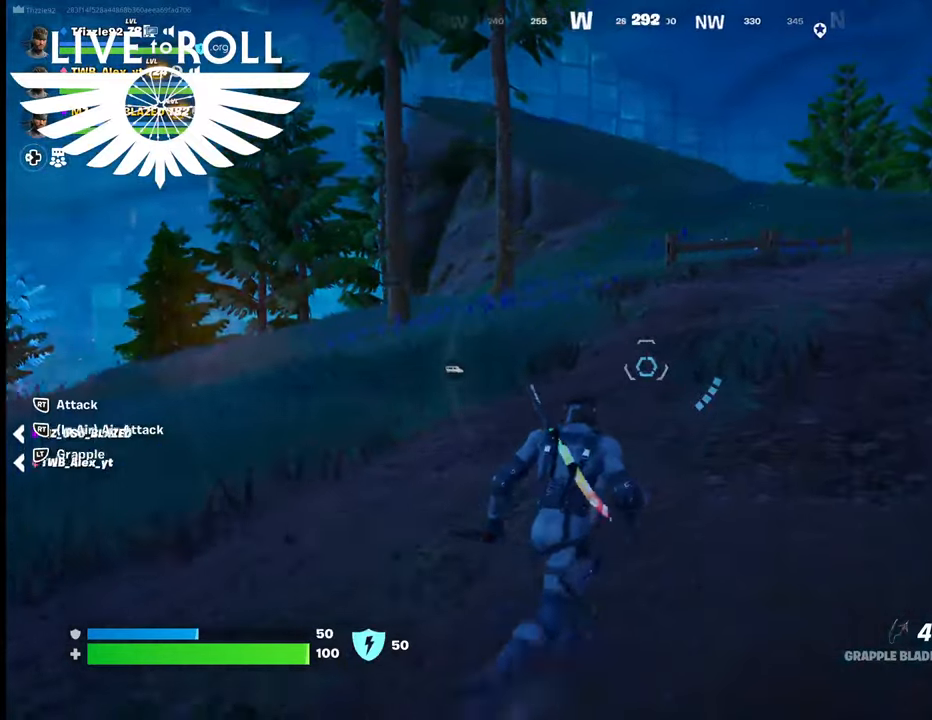
{"buttons": [], "left_stick": "up", "right_stick": "left", "events": []}
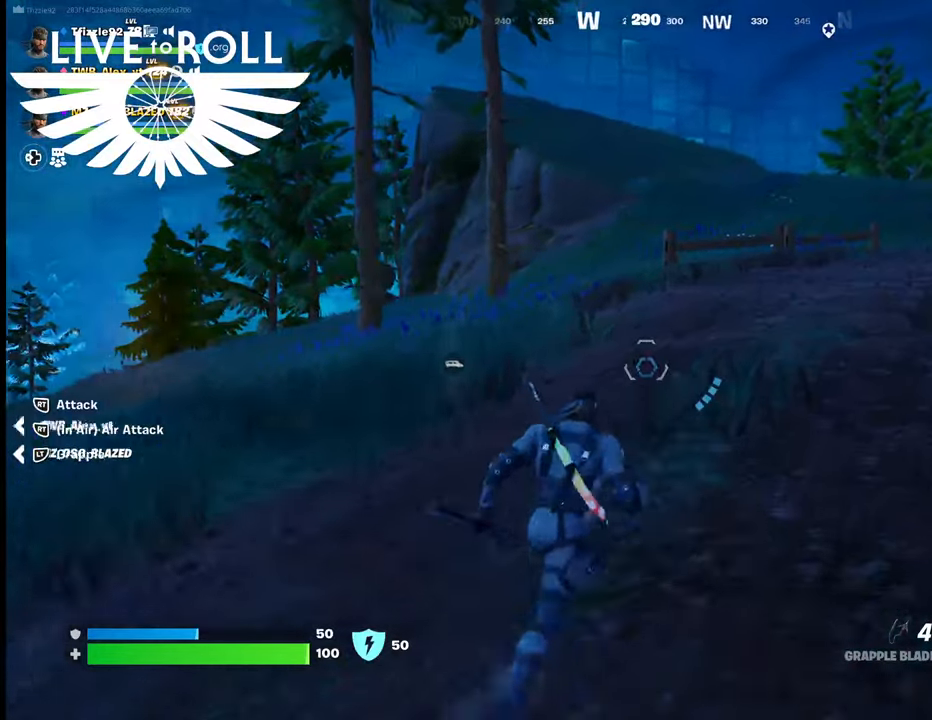
{"buttons": [], "left_stick": "up", "right_stick": "left", "events": []}
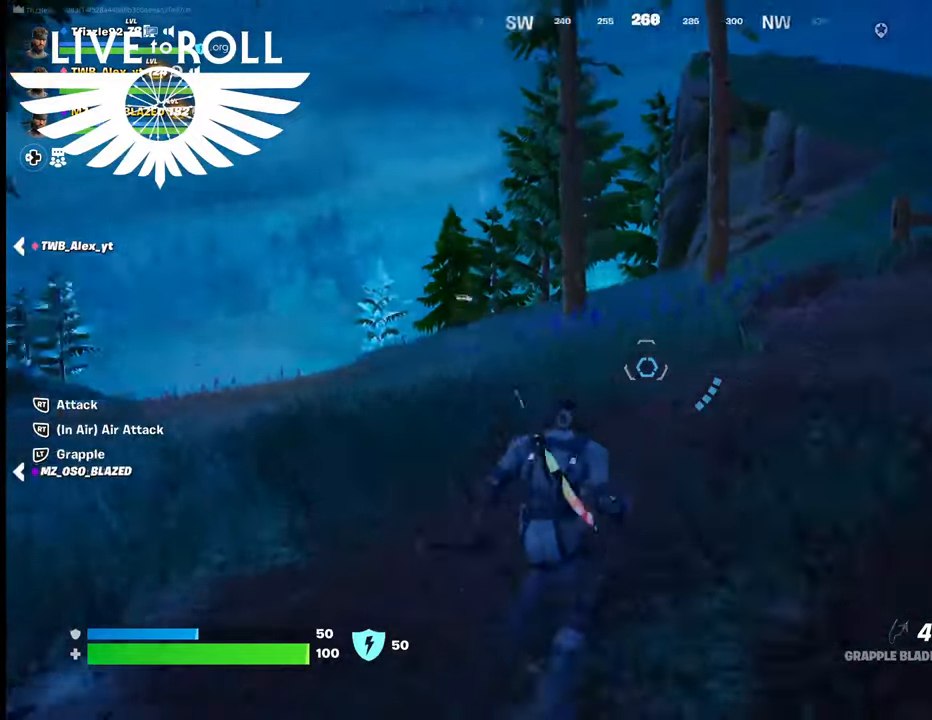
{"buttons": [], "left_stick": "up", "right_stick": "left", "events": []}
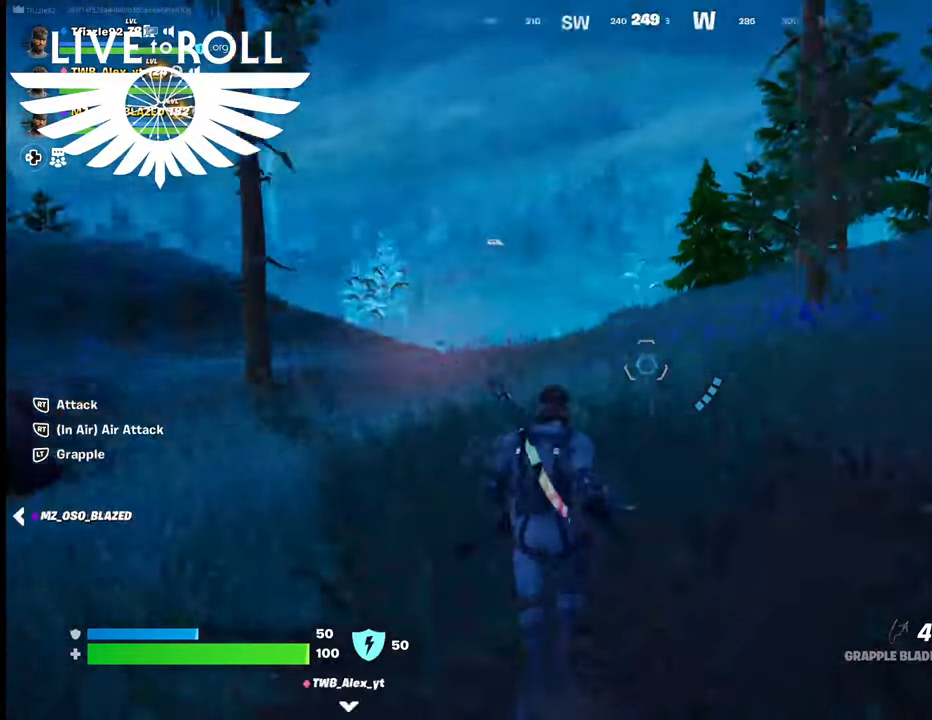
{"buttons": [], "left_stick": "up", "right_stick": "center", "events": [[400, "right_stick", "center"]]}
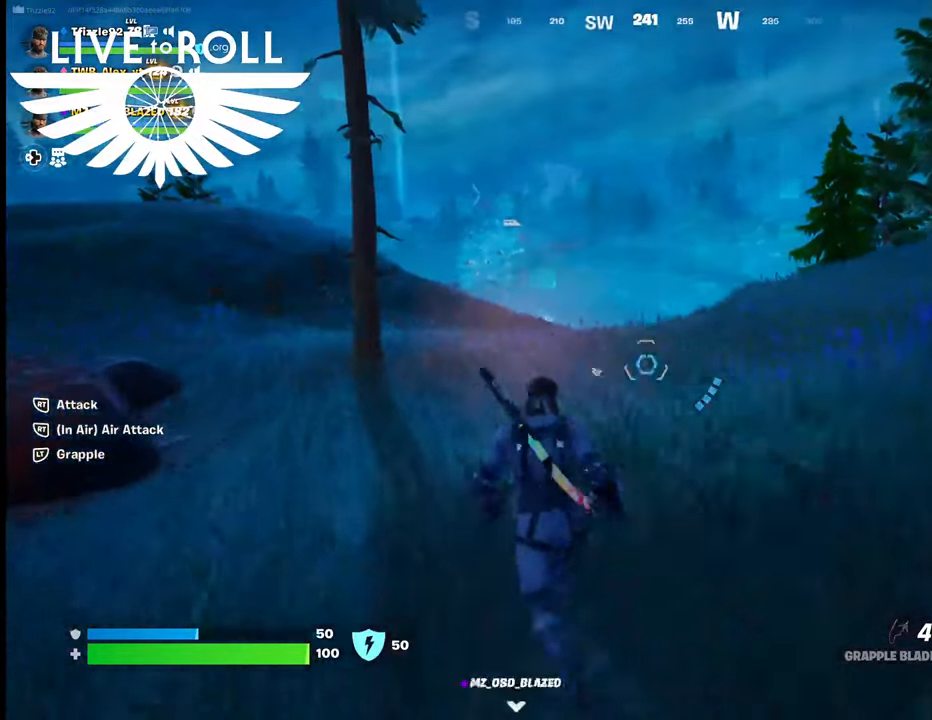
{"buttons": [], "left_stick": "up", "right_stick": "center", "events": []}
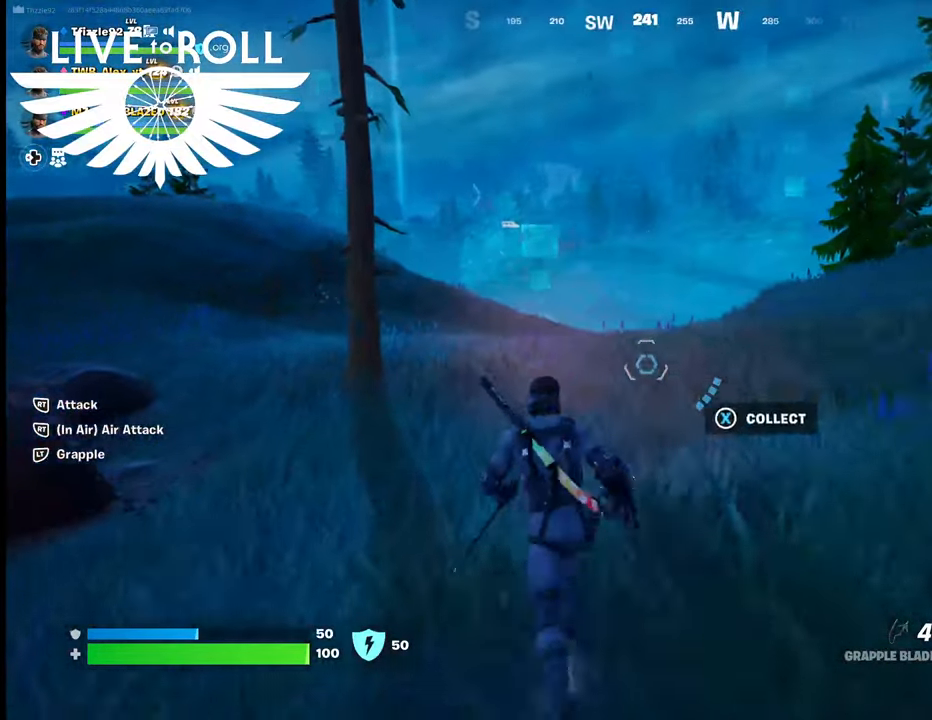
{"buttons": ["X"], "left_stick": "up", "right_stick": "center", "events": [[34, "X", "down"]]}
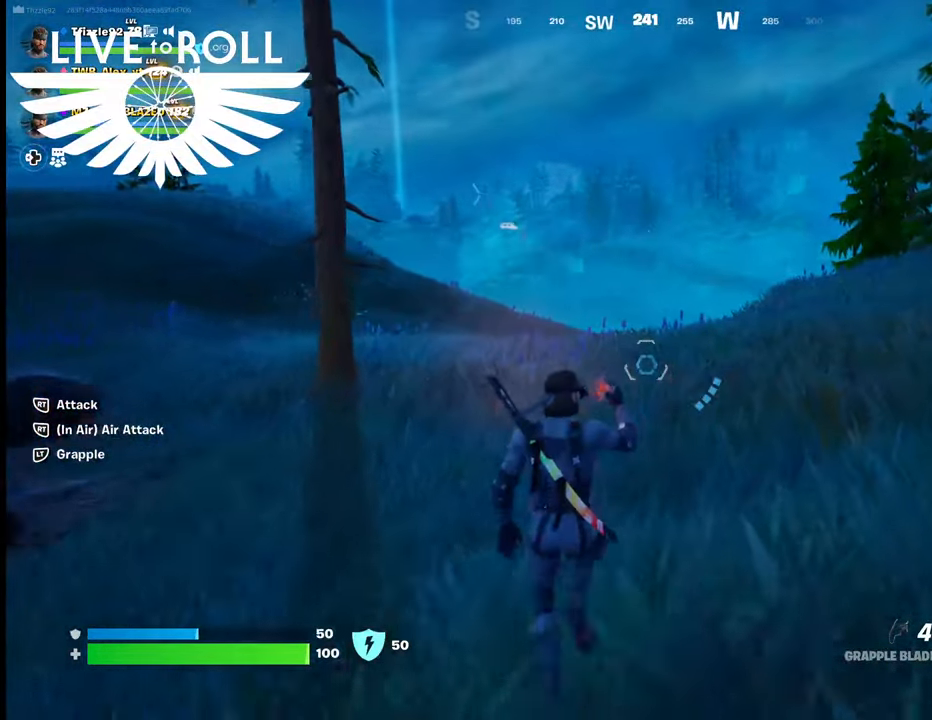
{"buttons": [], "left_stick": "up", "right_stick": "center", "events": [[267, "X", "up"]]}
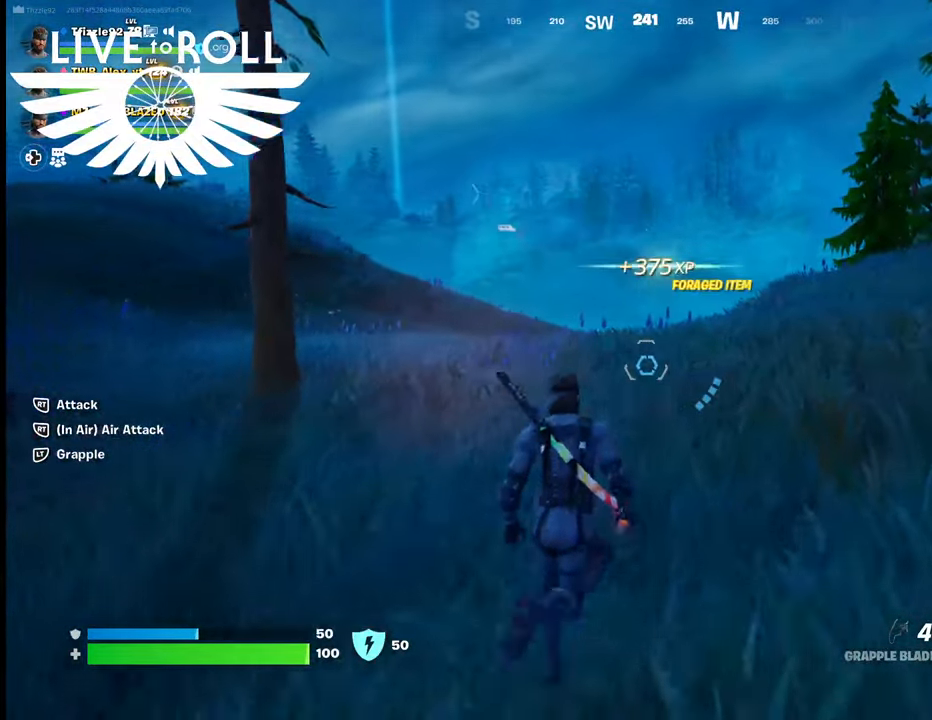
{"buttons": [], "left_stick": "up-left", "right_stick": "right", "events": [[234, "right_stick", "right"], [400, "left_stick", "up-left"]]}
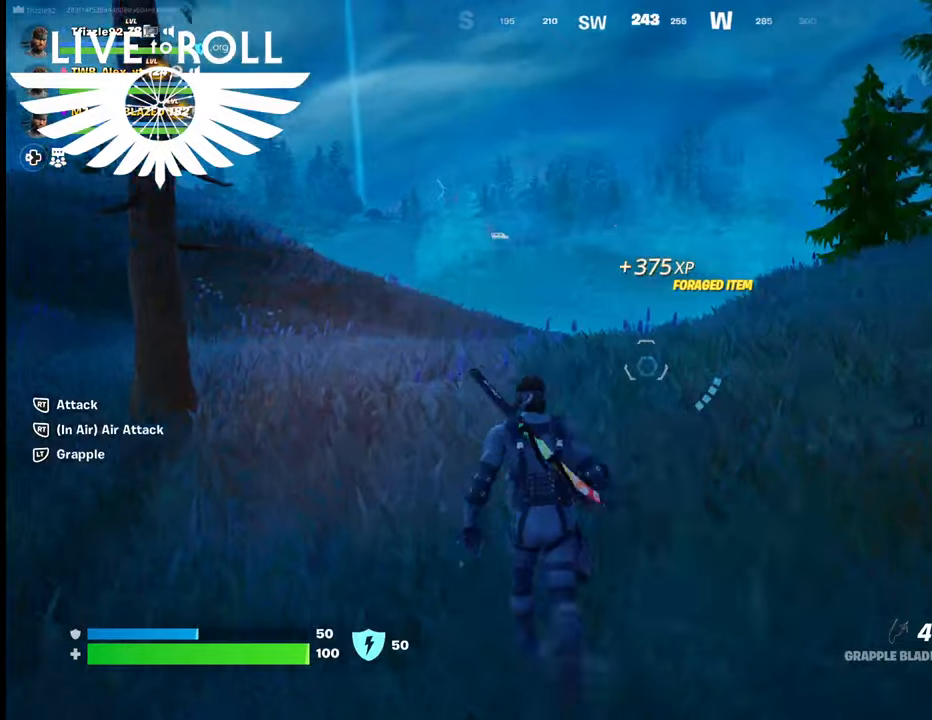
{"buttons": ["X"], "left_stick": "up", "right_stick": "center", "events": [[34, "right_stick", "center"], [467, "X", "down"], [500, "left_stick", "up"]]}
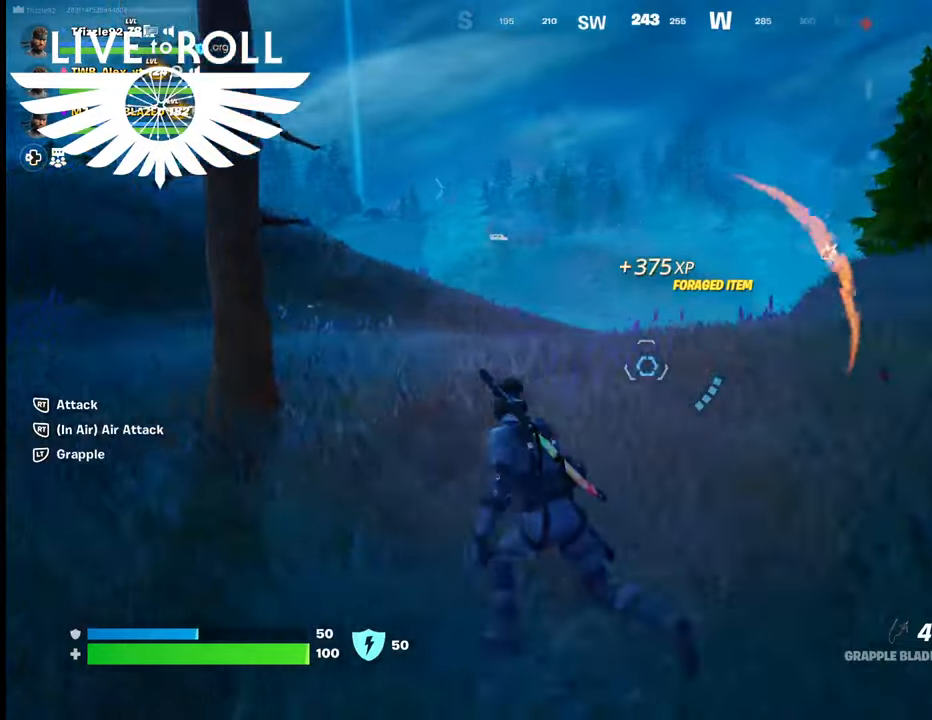
{"buttons": [], "left_stick": "up", "right_stick": "right", "events": [[67, "X", "up"], [367, "right_stick", "right"]]}
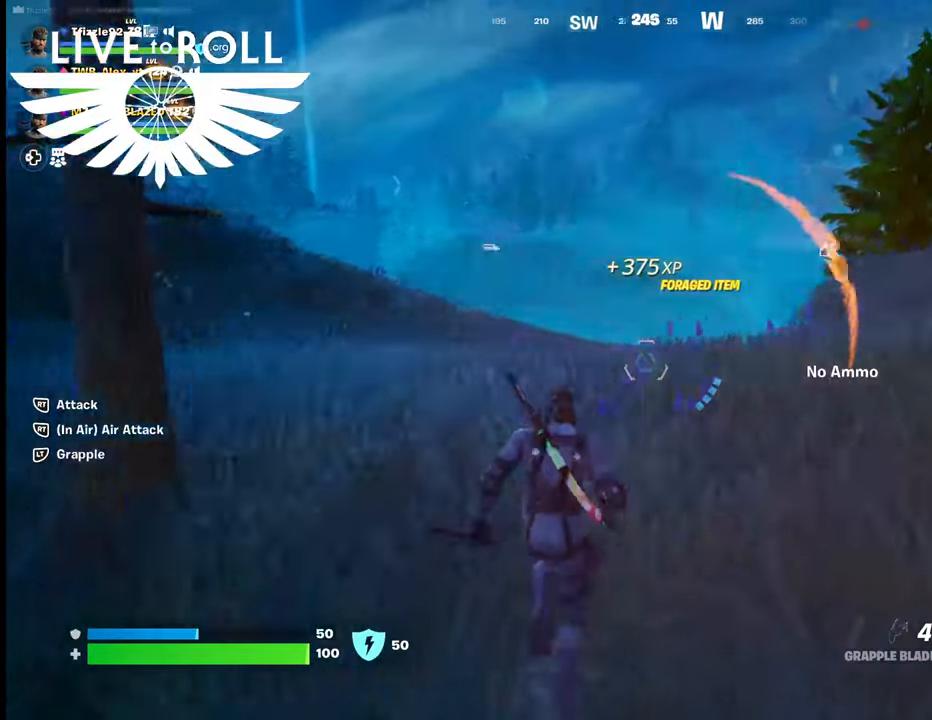
{"buttons": [], "left_stick": "down-right", "right_stick": "center", "events": [[67, "left_stick", "center"], [134, "left_stick", "down-right"], [467, "right_stick", "center"]]}
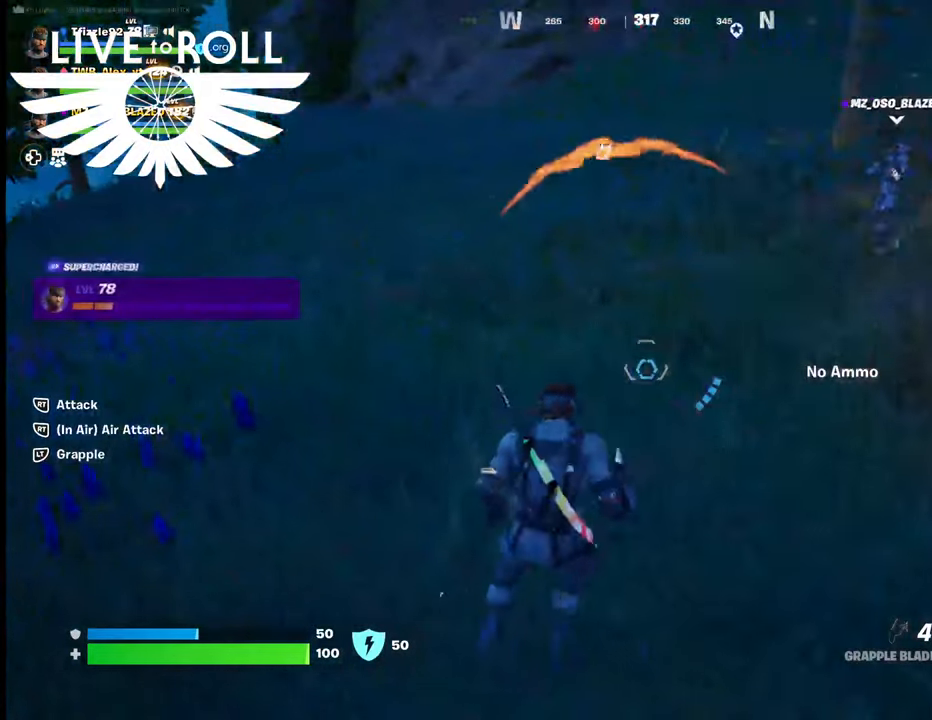
{"buttons": [], "left_stick": "right", "right_stick": "center", "events": [[200, "left_stick", "right"]]}
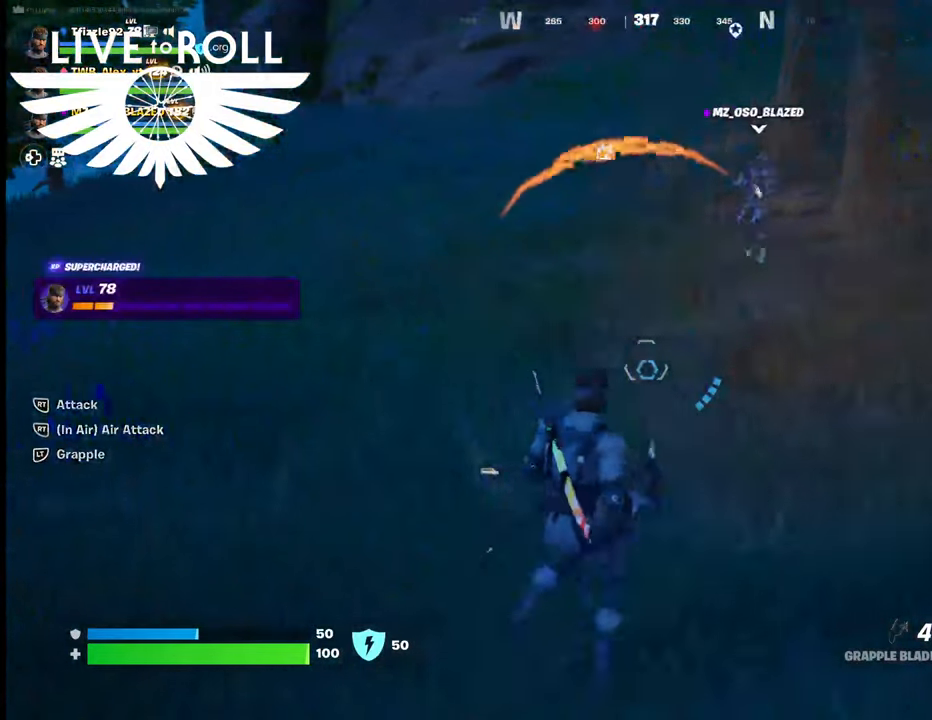
{"buttons": [], "left_stick": "up", "right_stick": "center", "events": [[200, "X", "down"], [300, "X", "up"], [367, "left_stick", "up-right"], [500, "left_stick", "up"]]}
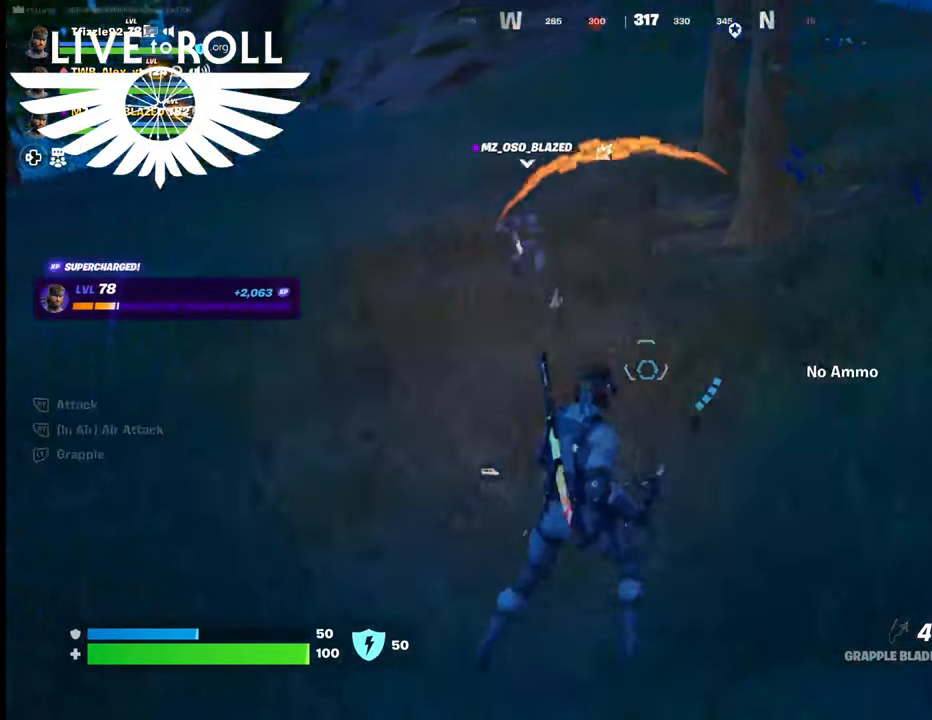
{"buttons": [], "left_stick": "up", "right_stick": "up", "events": [[400, "right_stick", "up"]]}
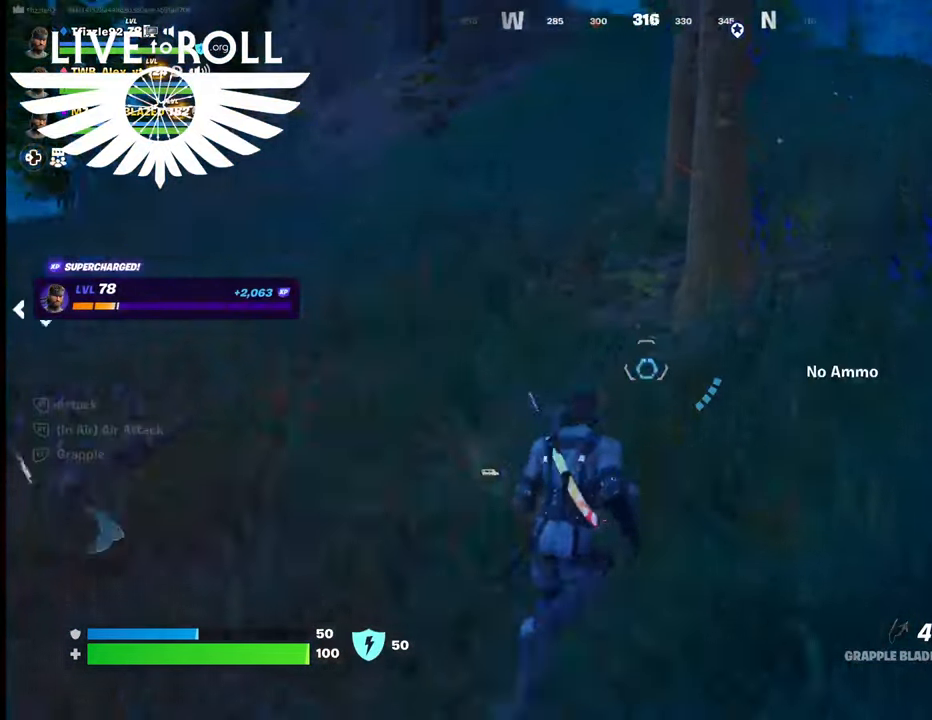
{"buttons": [], "left_stick": "up", "right_stick": "up-right", "events": [[100, "right_stick", "up-right"]]}
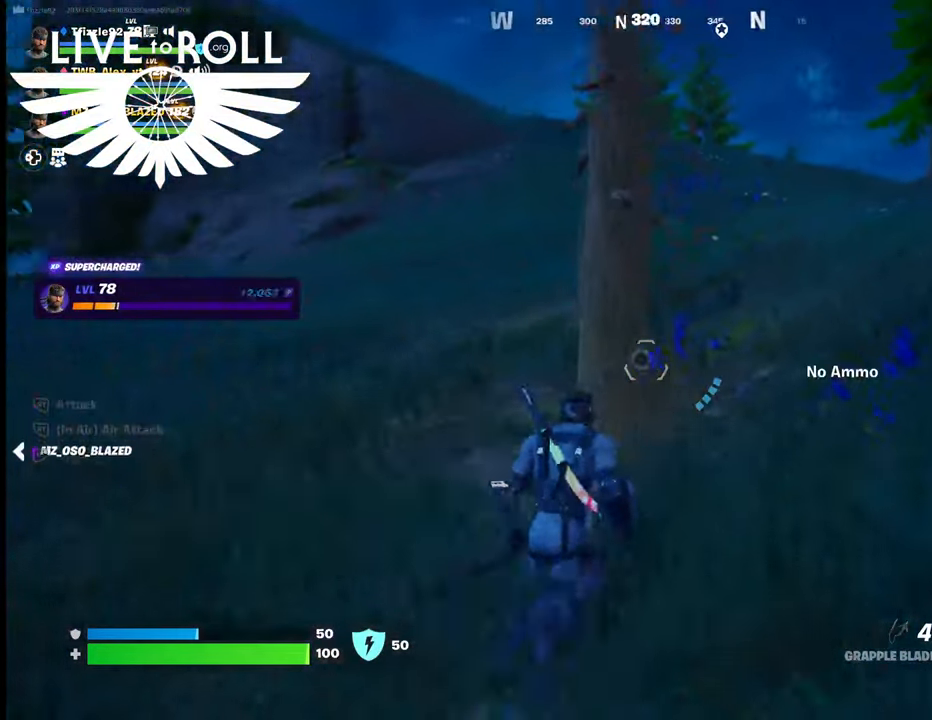
{"buttons": [], "left_stick": "up", "right_stick": "up-right", "events": []}
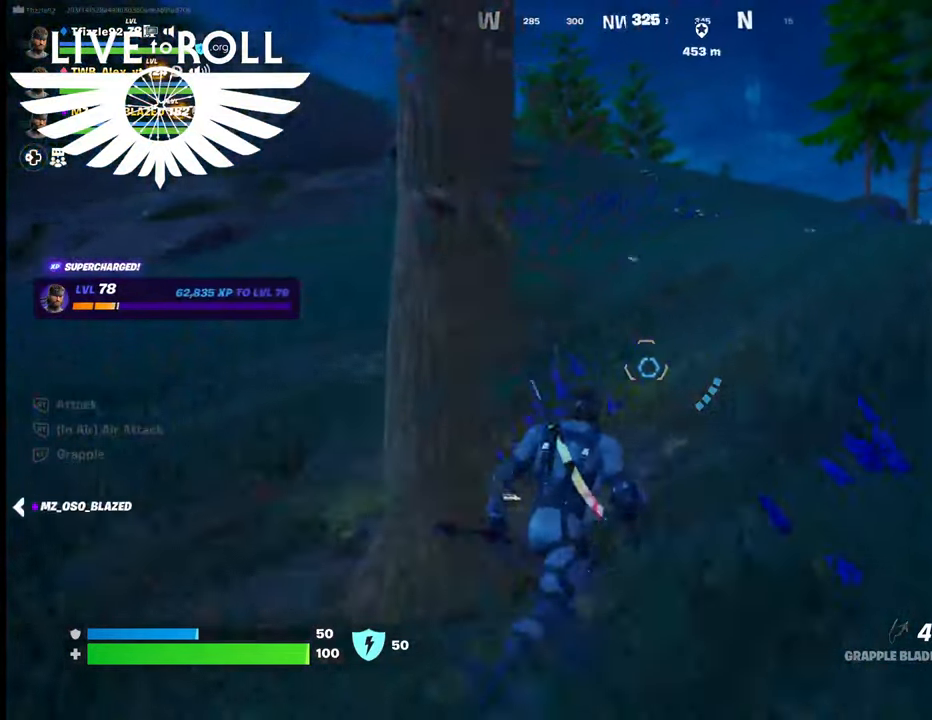
{"buttons": [], "left_stick": "up", "right_stick": "center", "events": [[334, "right_stick", "center"]]}
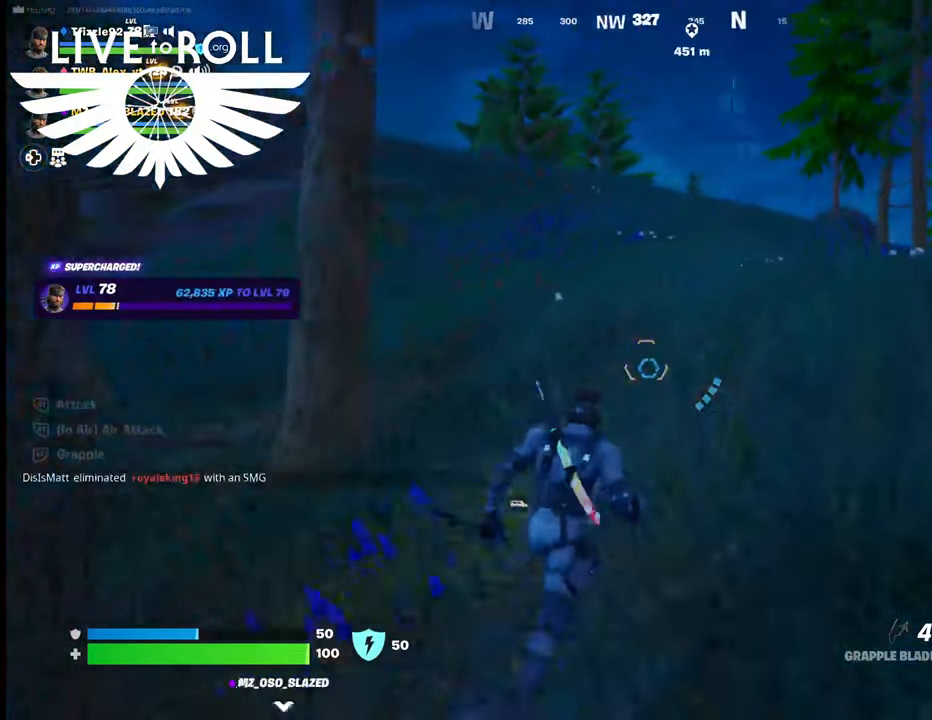
{"buttons": [], "left_stick": "up", "right_stick": "center", "events": []}
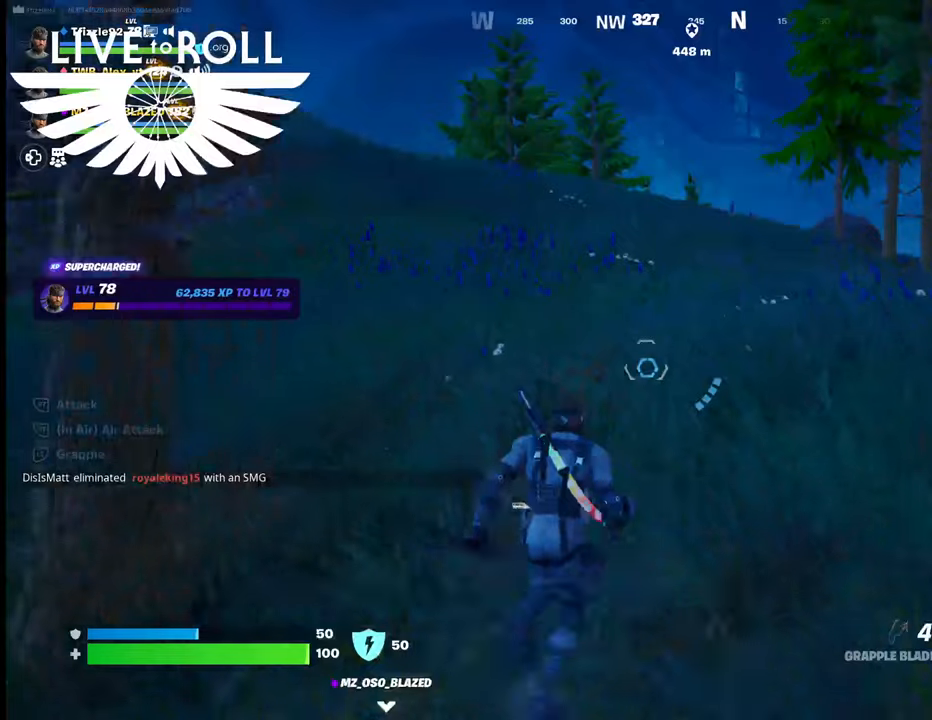
{"buttons": [], "left_stick": "up", "right_stick": "center", "events": []}
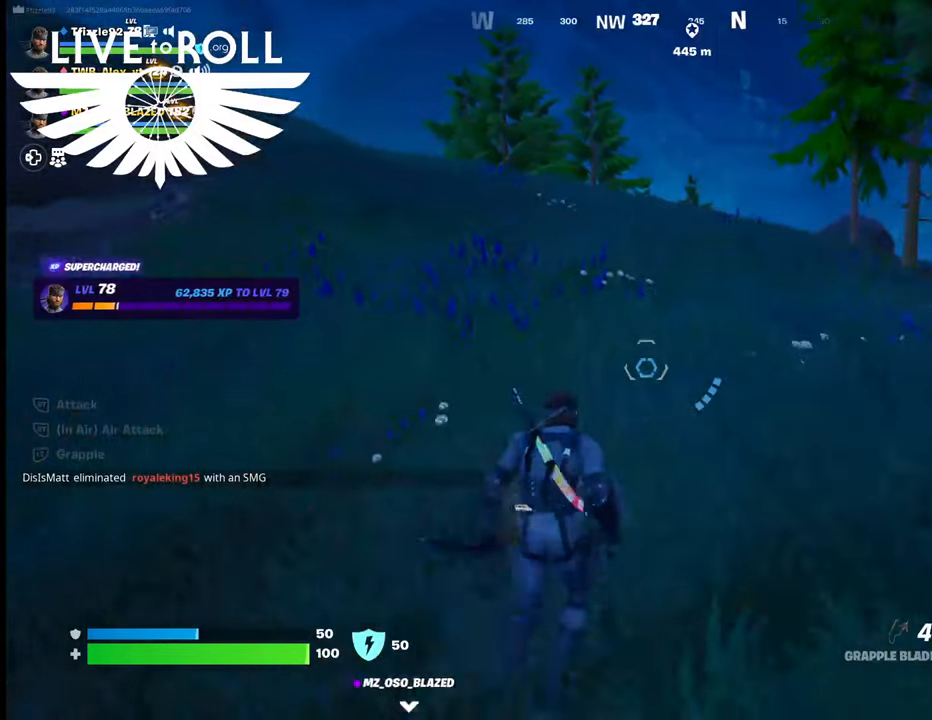
{"buttons": [], "left_stick": "up", "right_stick": "left", "events": [[200, "right_stick", "left"]]}
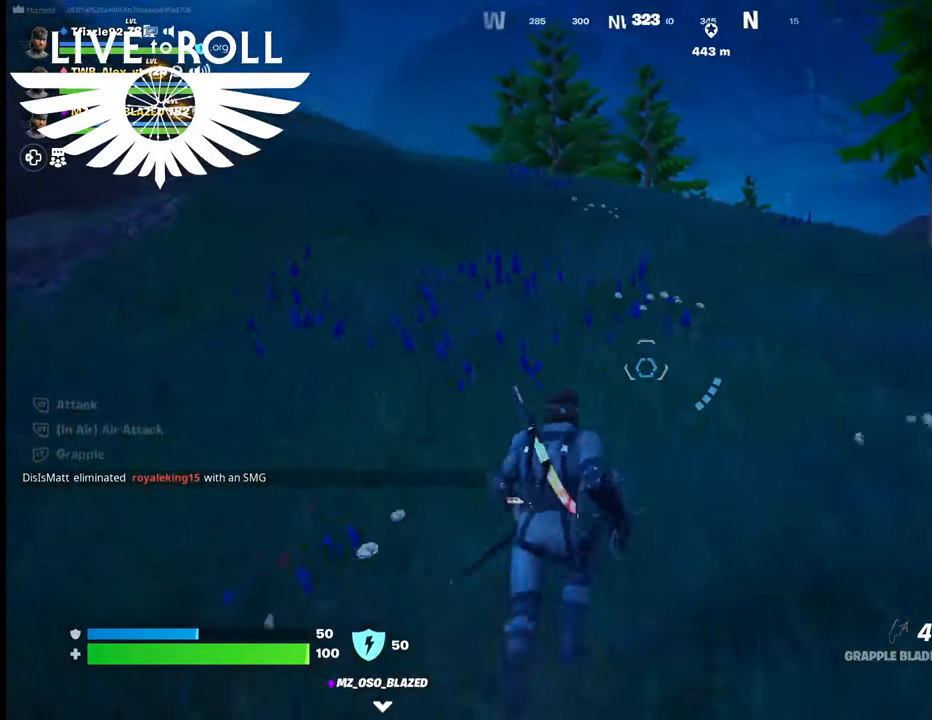
{"buttons": [], "left_stick": "up", "right_stick": "left", "events": []}
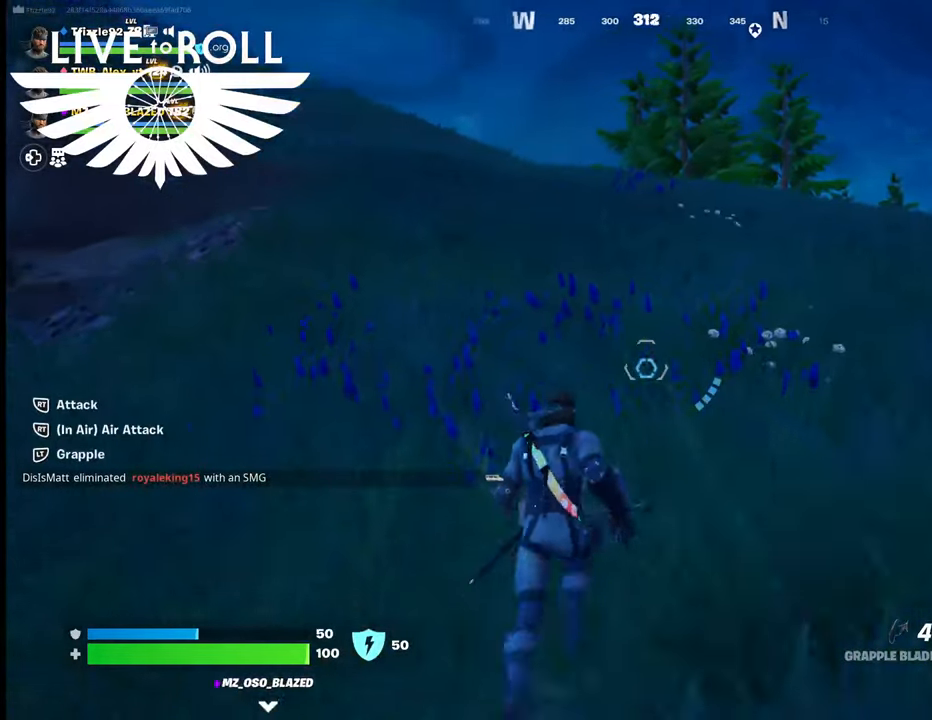
{"buttons": [], "left_stick": "up", "right_stick": "left", "events": []}
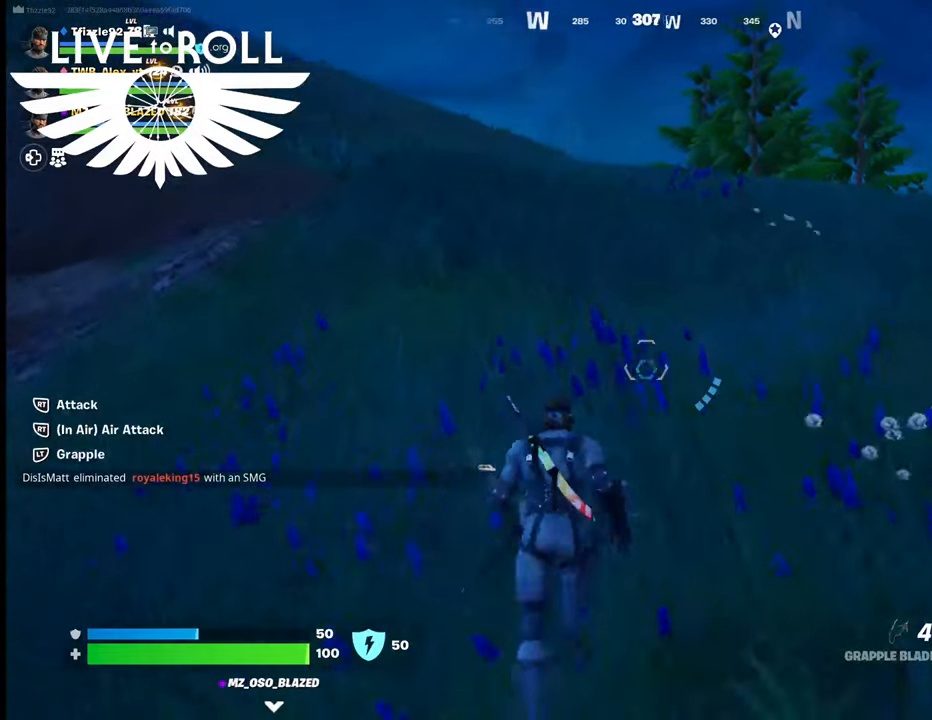
{"buttons": [], "left_stick": "up", "right_stick": "left", "events": []}
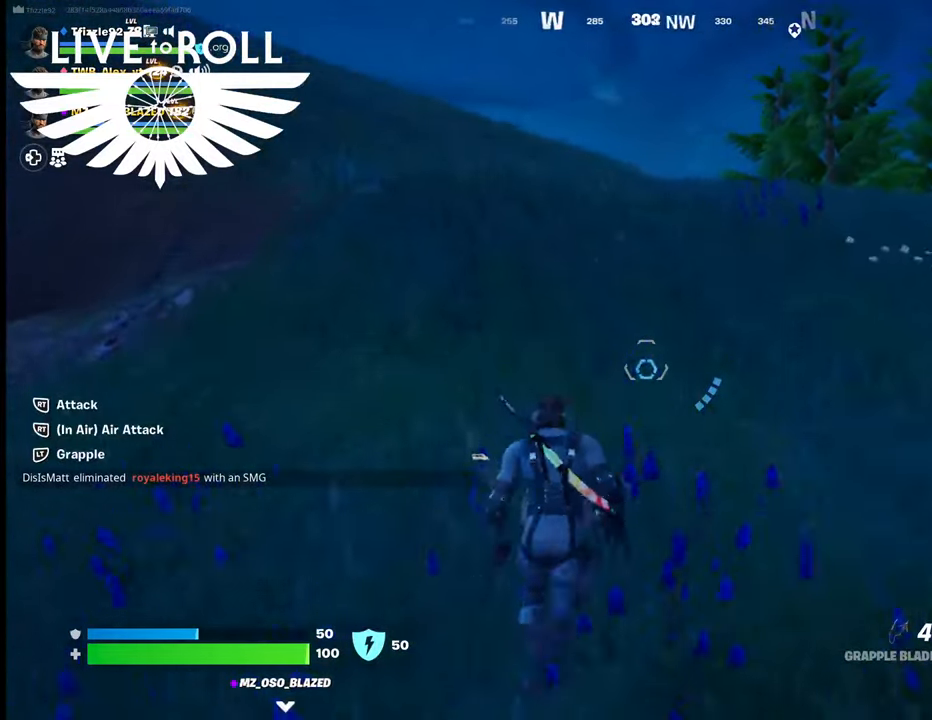
{"buttons": [], "left_stick": "up", "right_stick": "left", "events": []}
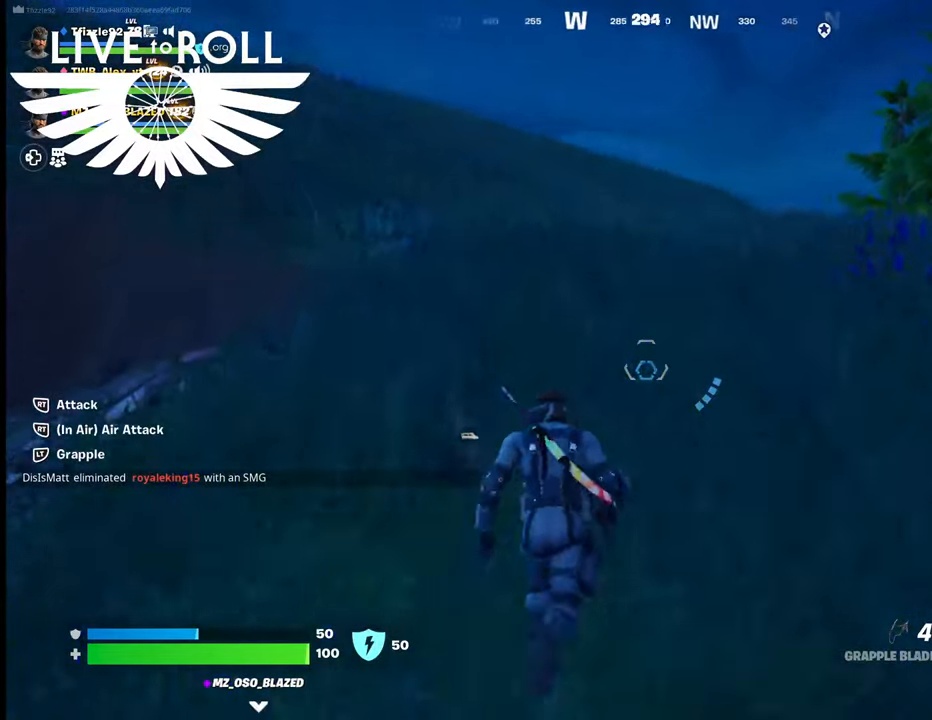
{"buttons": [], "left_stick": "up", "right_stick": "left", "events": []}
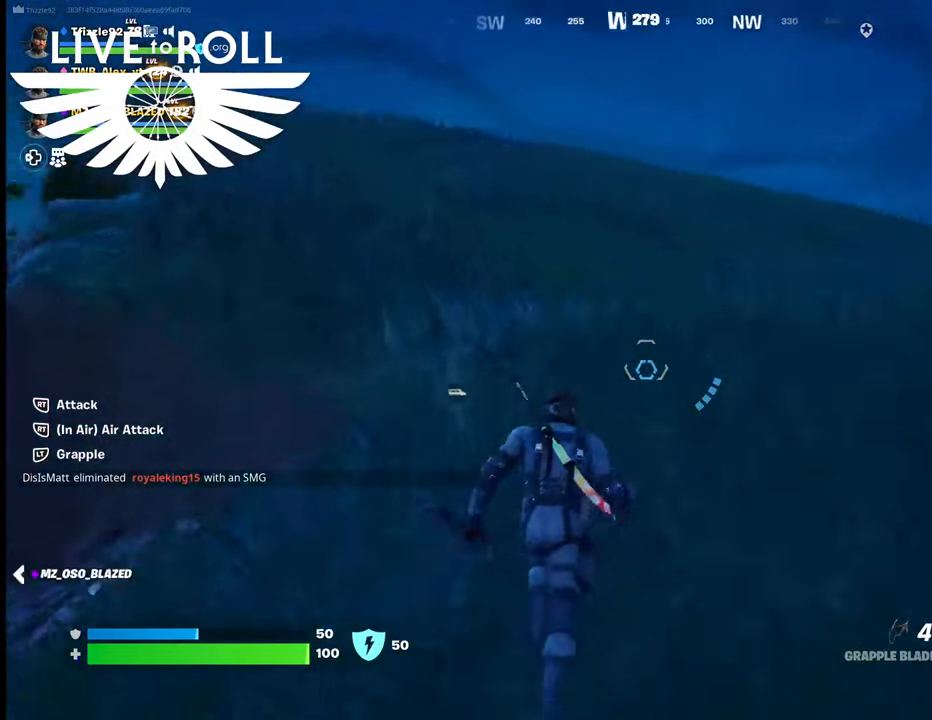
{"buttons": ["L3"], "left_stick": "up", "right_stick": "left", "events": [[467, "L3", "down"]]}
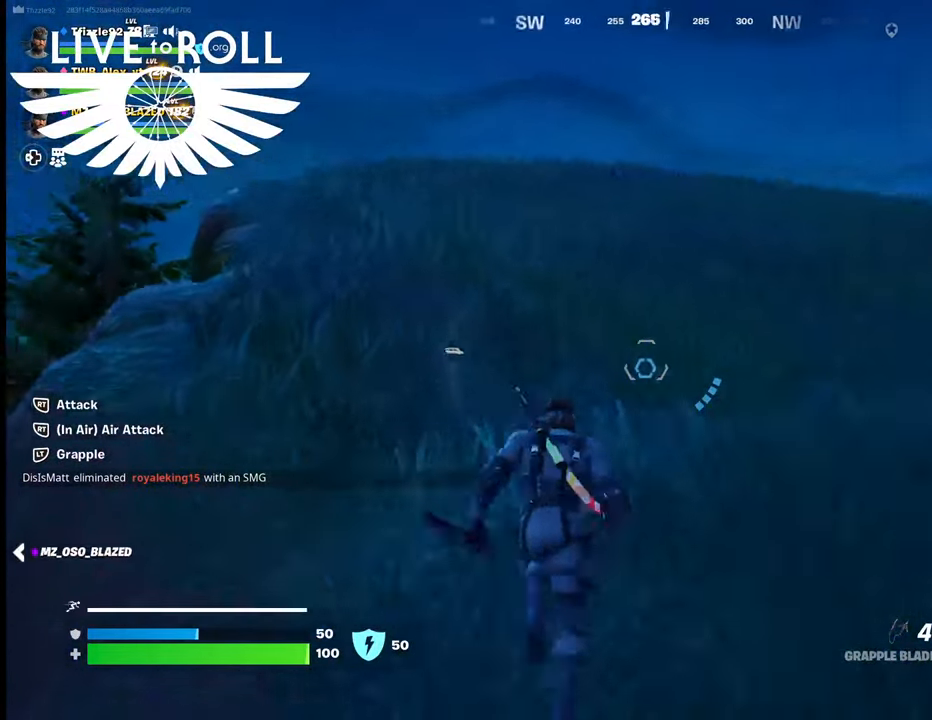
{"buttons": [], "left_stick": "up", "right_stick": "center", "events": [[34, "L3", "up"], [500, "right_stick", "center"]]}
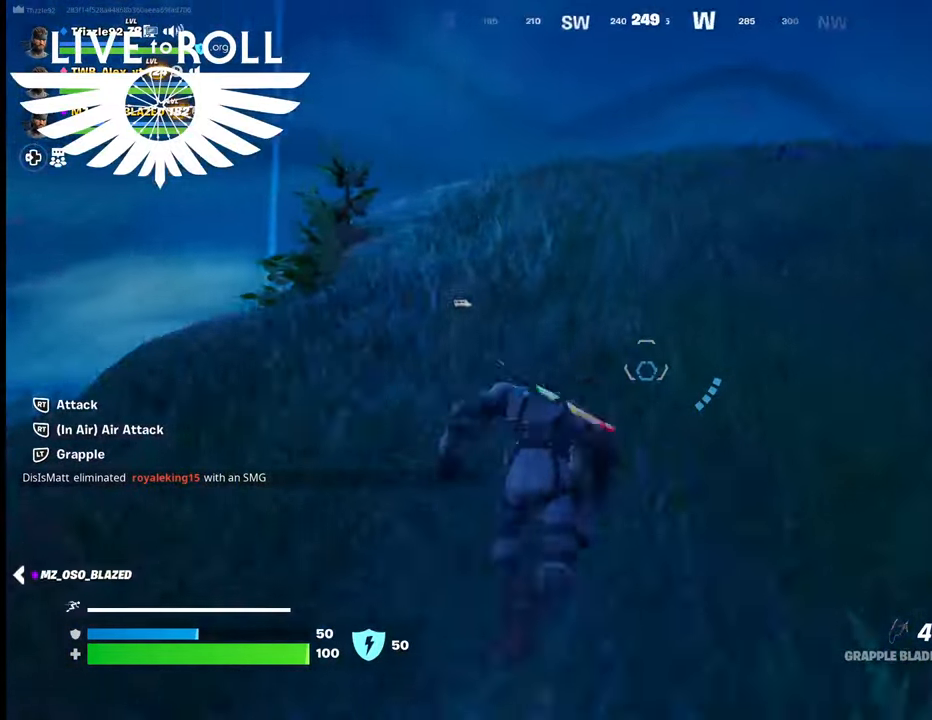
{"buttons": [], "left_stick": "up", "right_stick": "center", "events": [[267, "right_stick", "down"], [400, "right_stick", "center"]]}
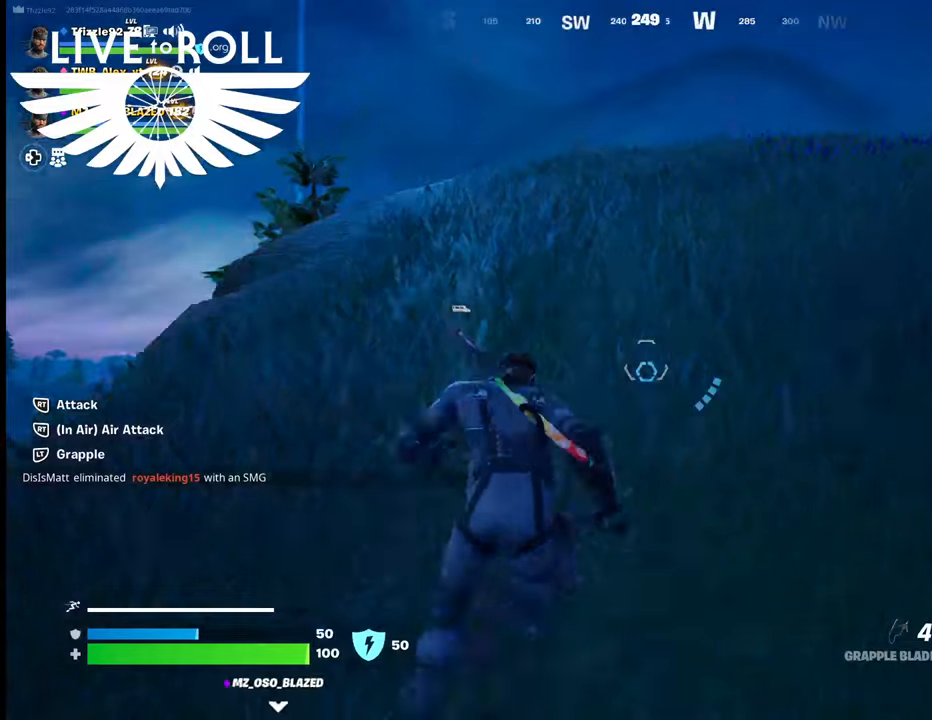
{"buttons": ["R1"], "left_stick": "up", "right_stick": "center", "events": [[400, "R1", "down"]]}